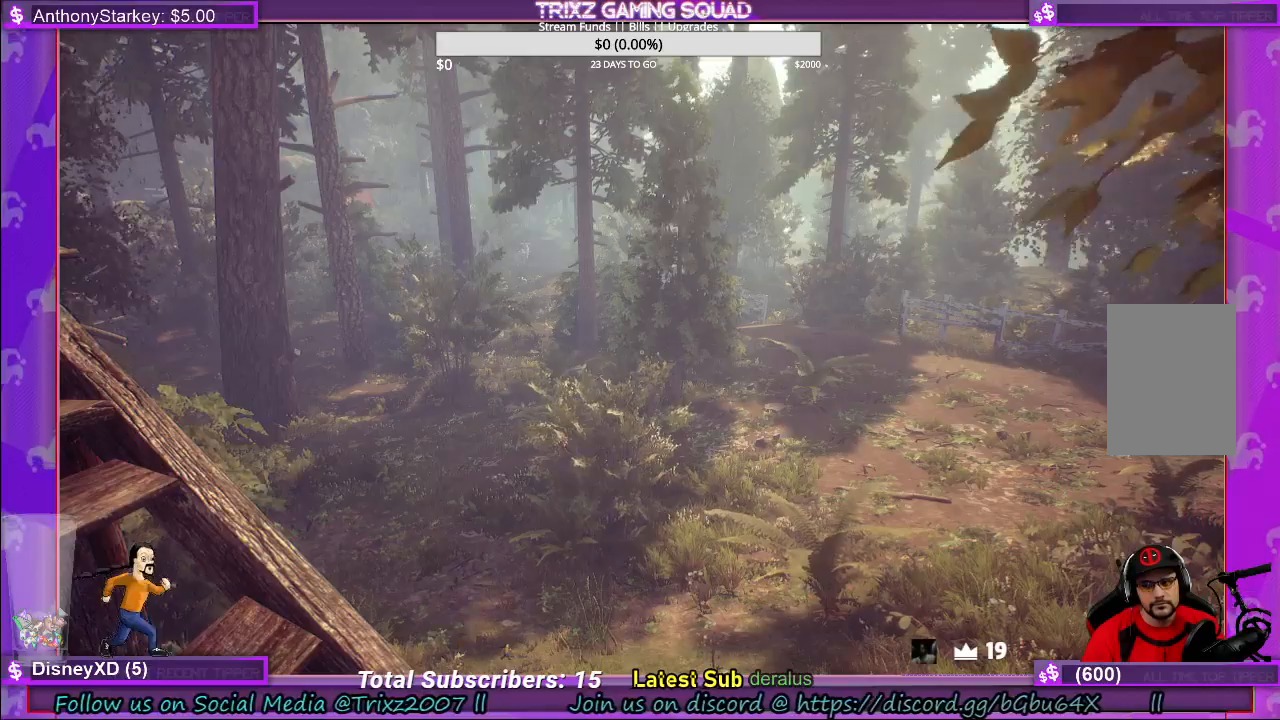
Gameplay with keyboard and mouse; each line is a JSON object with the keys and mouse buttons held at the frame after it. "events" lists presses ("down") and releases ("up") of "a", "ctrl", "d", "e", "f", "q", "r", "s", "shift", "space", "tab", "w", "mouse_left", "mouse_wheel", "mouse_right" and "mouse_mb4" between this image and that frame as [ms after this image, input, new state], when the widget could be followed in between. "mouse_left", "mouse_wheel", "mouse_right", "mouse_mb4" = the "left", "wheel", "right", "mb4" buttons of the "mouse" list. No other keys are recorded. "wheel" means that the mouse wheel is clicked or scrolled. Mouse movement is not recorded.
{"keys": [], "mouse": [], "events": []}
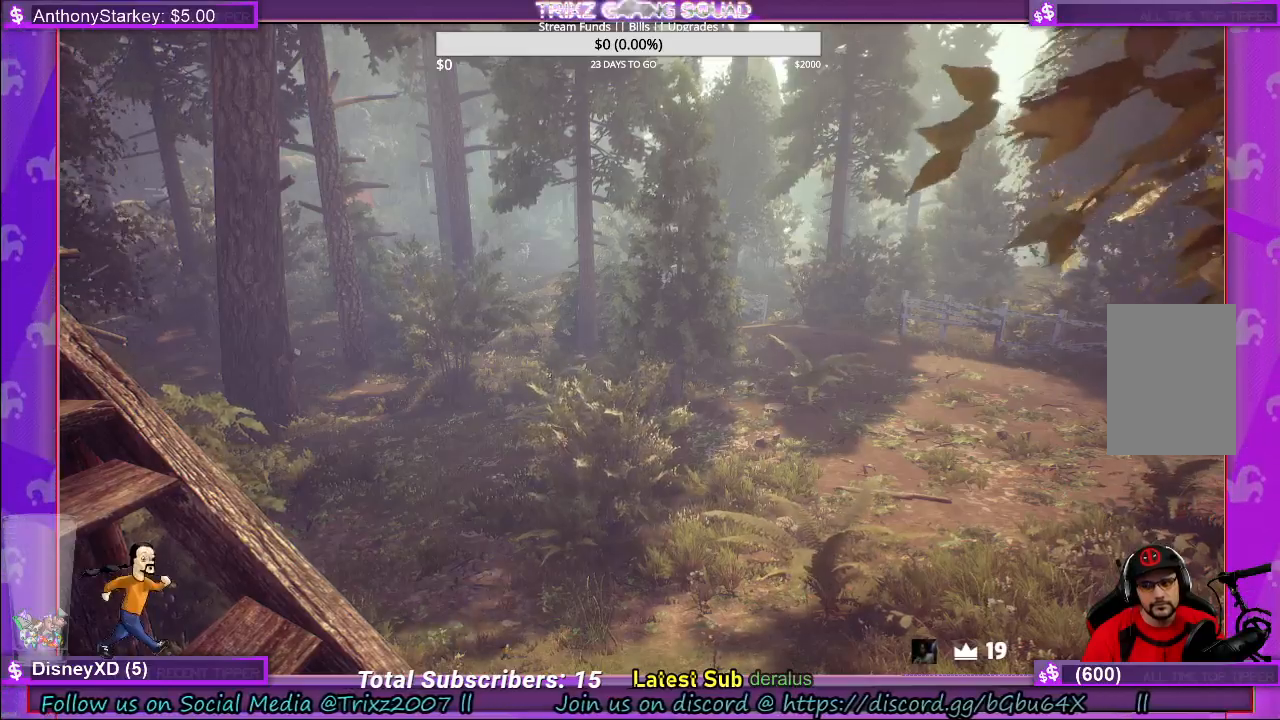
{"keys": [], "mouse": [], "events": []}
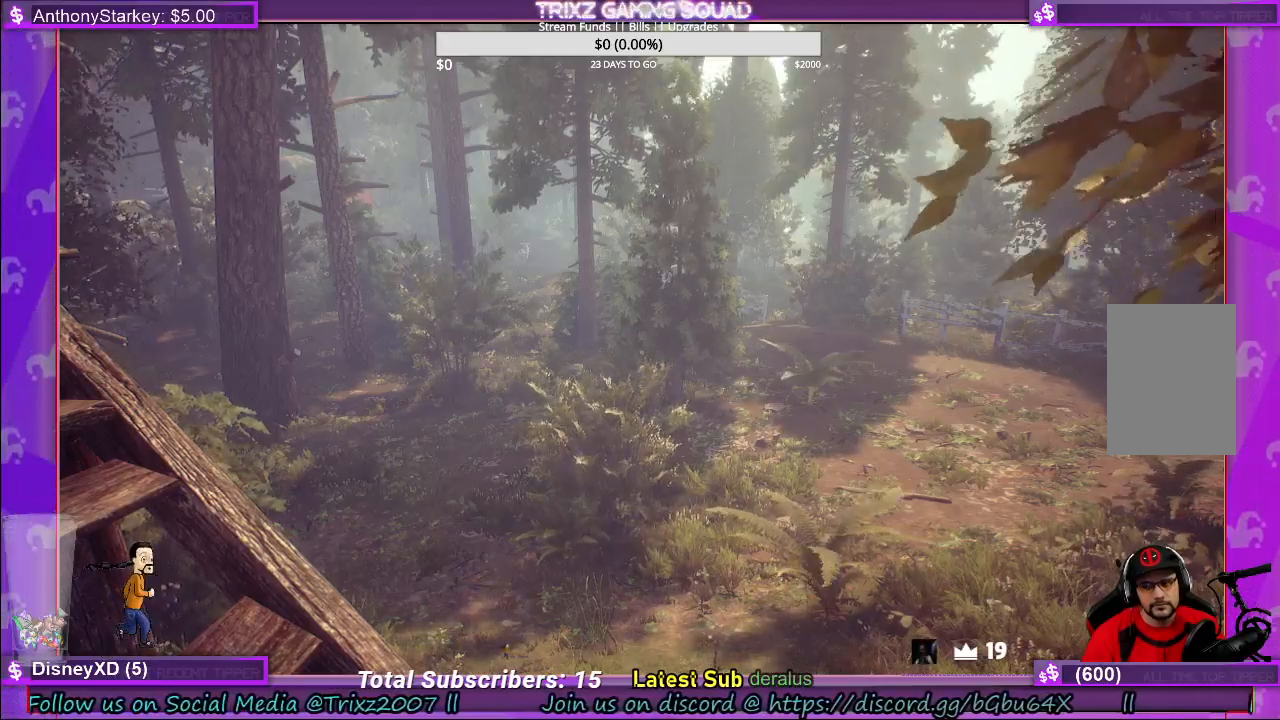
{"keys": [], "mouse": [], "events": []}
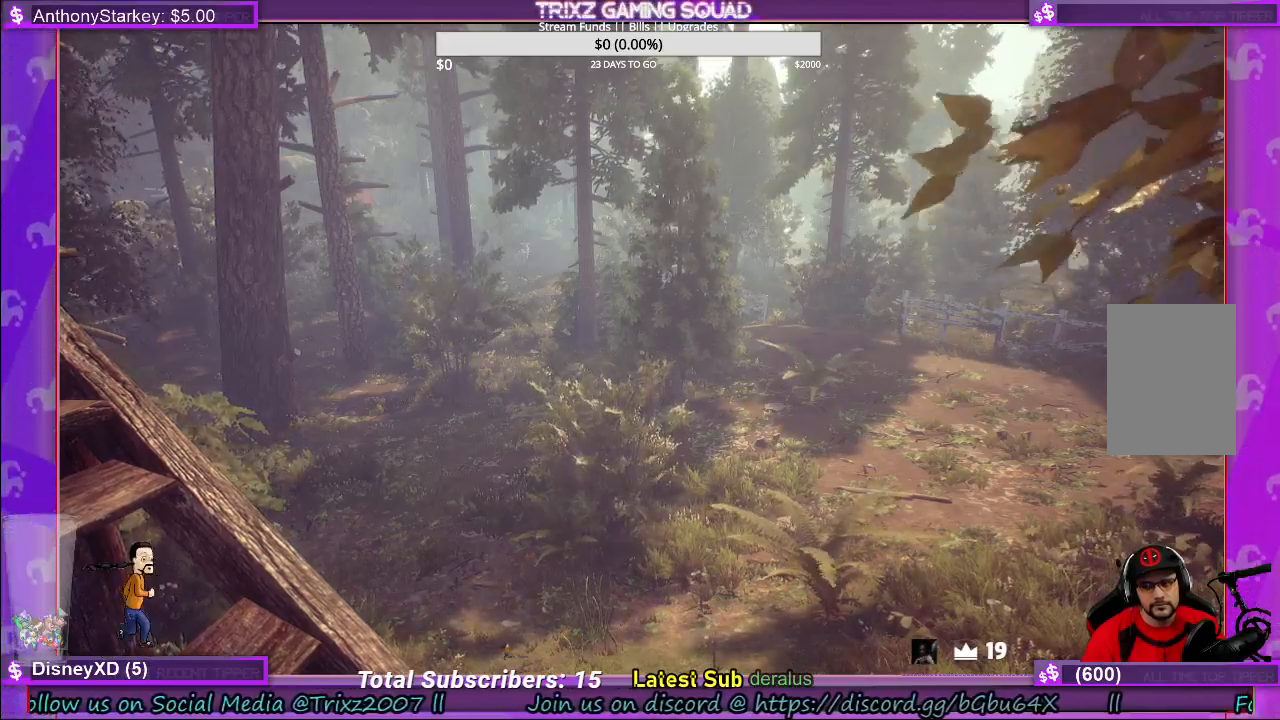
{"keys": [], "mouse": [], "events": []}
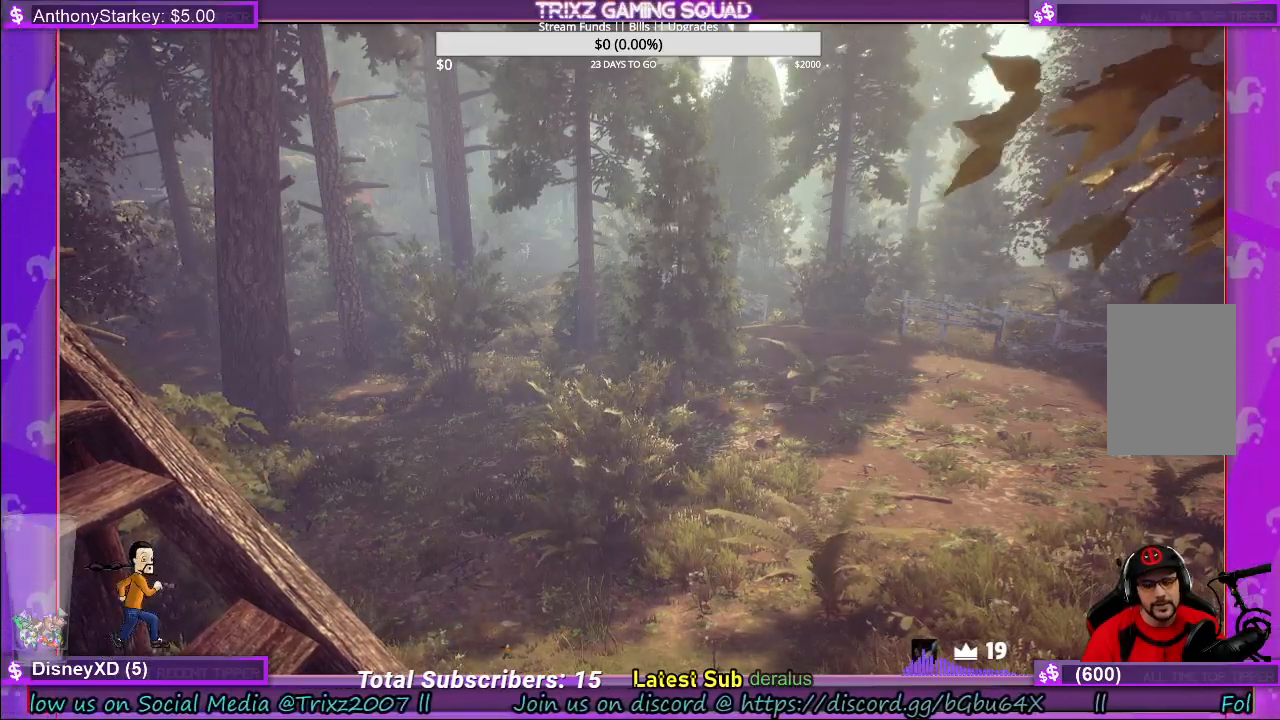
{"keys": ["w"], "mouse": [], "events": [[334, "w", "down"]]}
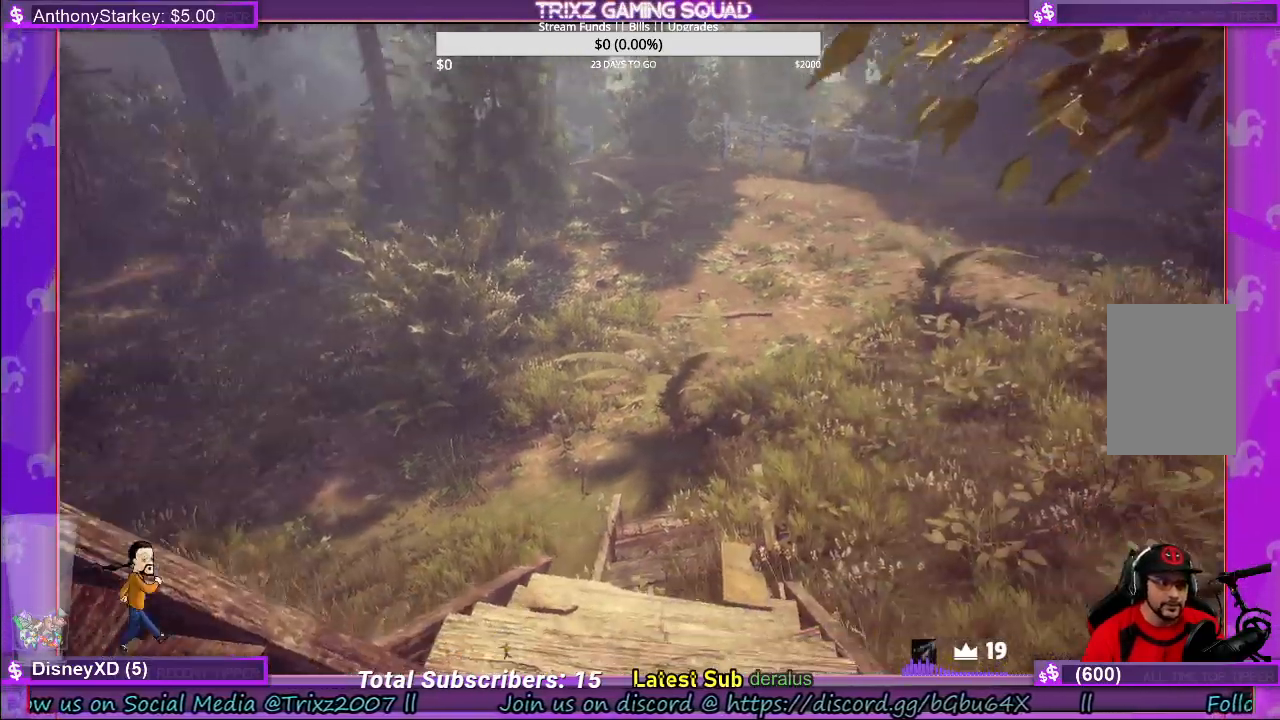
{"keys": [], "mouse": [], "events": [[367, "w", "up"]]}
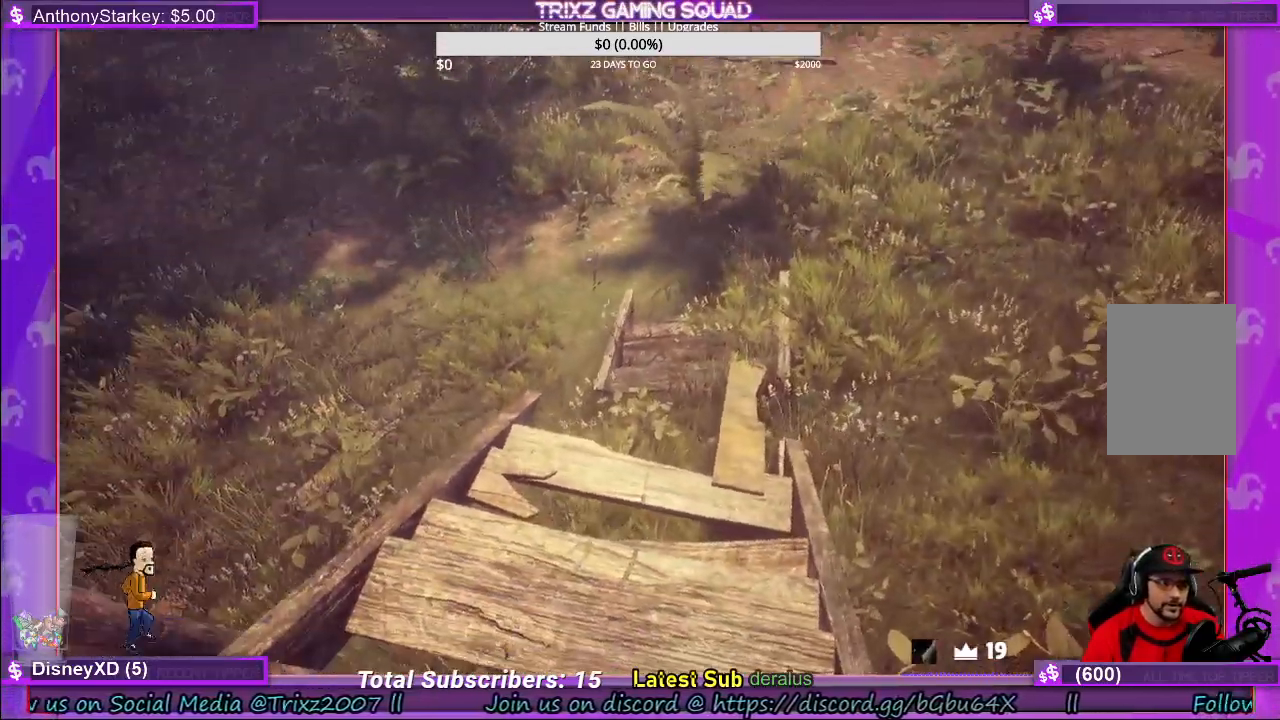
{"keys": ["w"], "mouse": [], "events": [[417, "w", "down"]]}
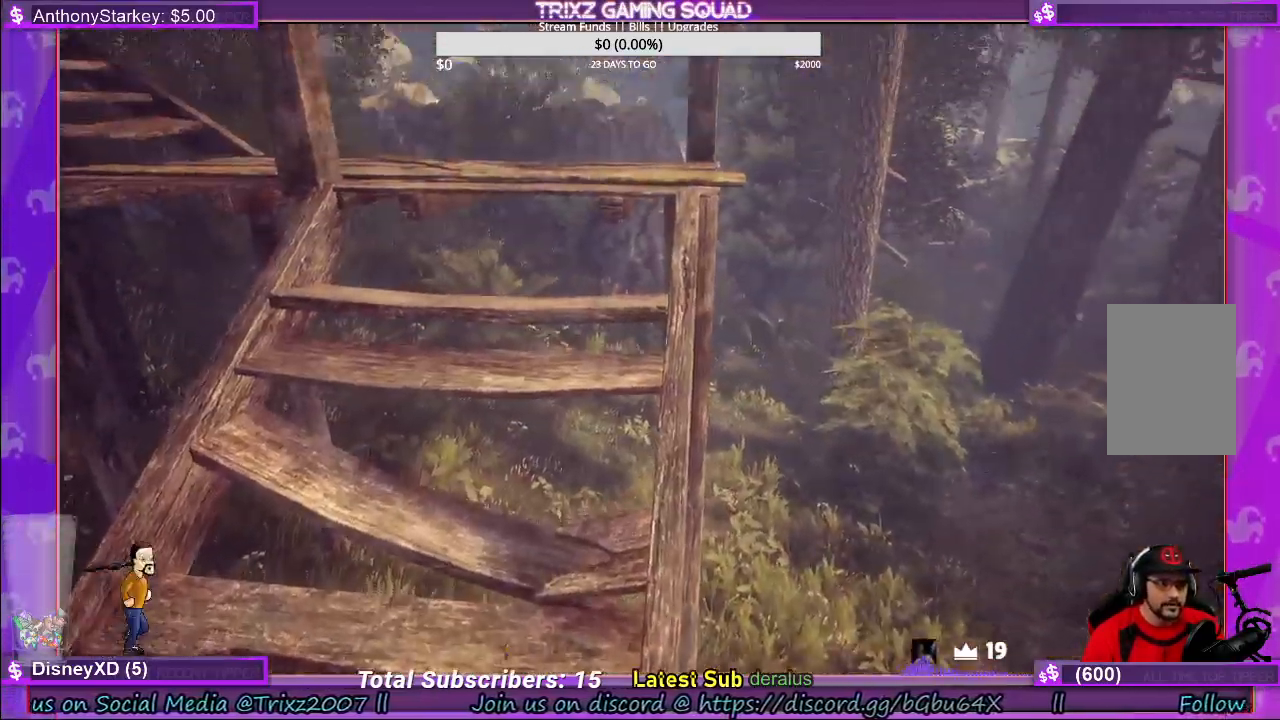
{"keys": [], "mouse": [], "events": [[34, "a", "down"], [217, "w", "up"], [434, "a", "up"]]}
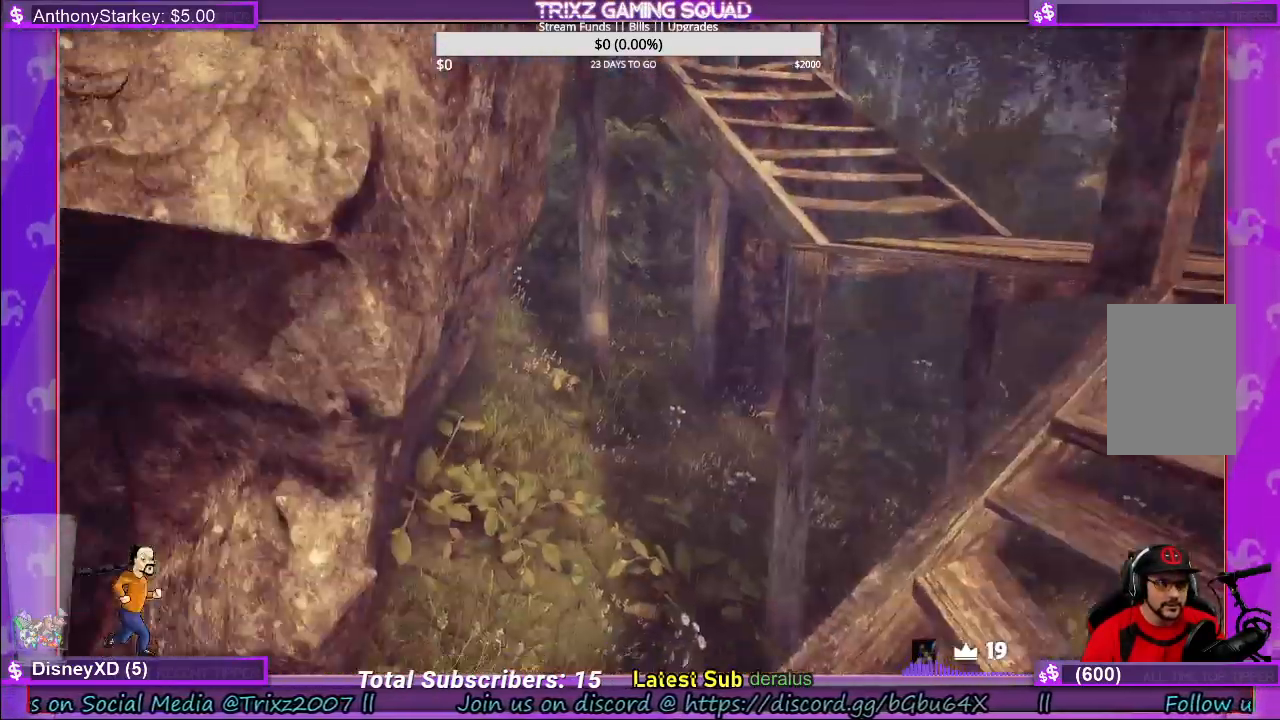
{"keys": ["a", "w"], "mouse": [], "events": [[400, "w", "down"], [484, "a", "down"]]}
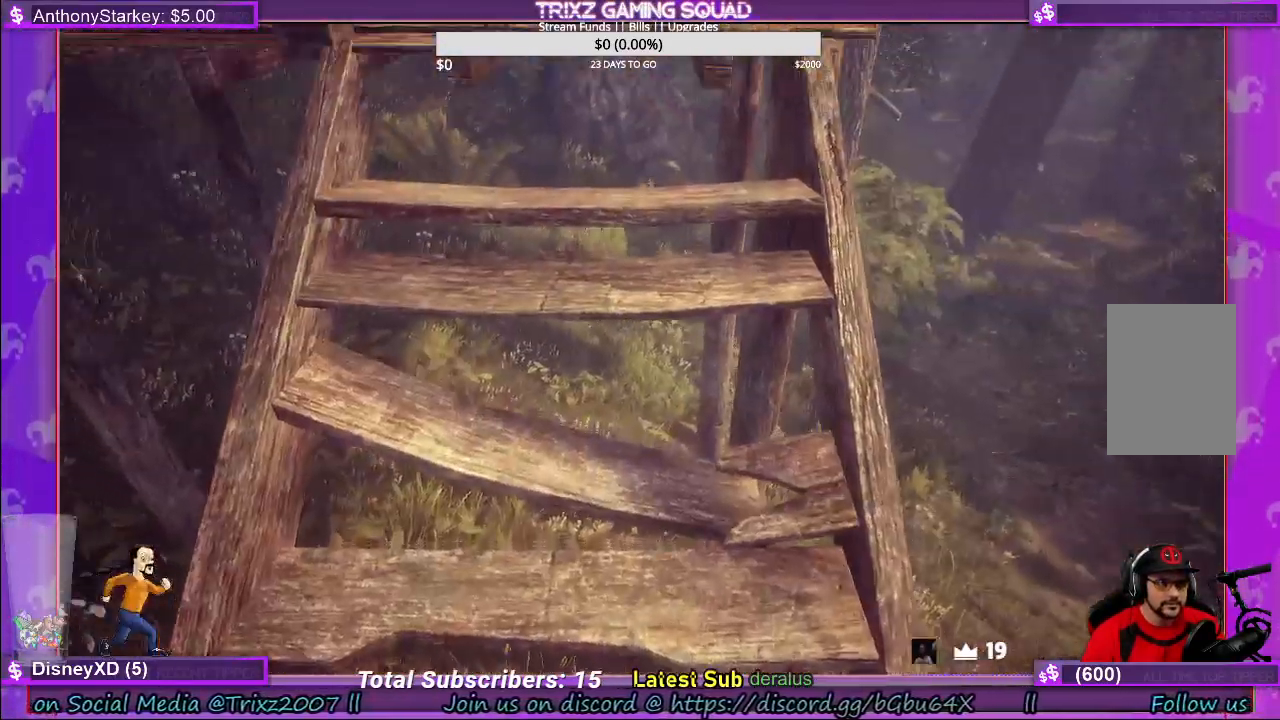
{"keys": ["shift", "w"], "mouse": [], "events": [[134, "a", "up"], [200, "shift", "down"]]}
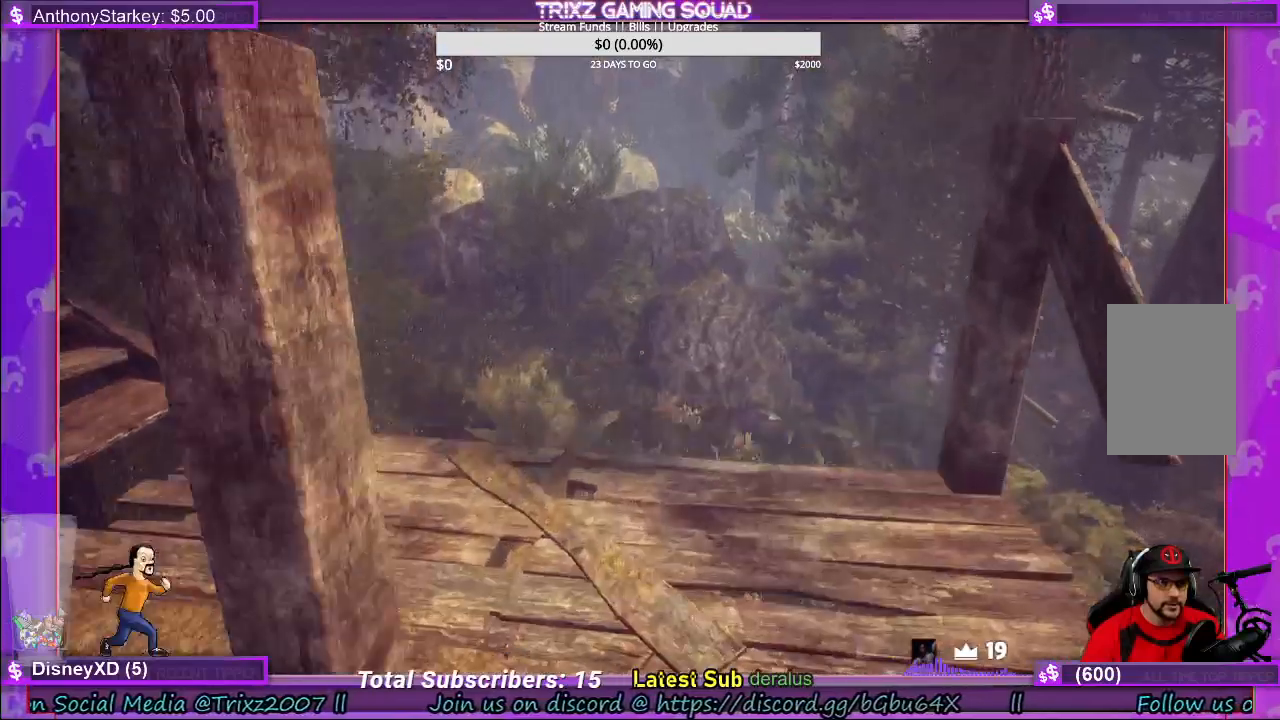
{"keys": [], "mouse": [], "events": [[50, "d", "down"], [217, "shift", "up"], [284, "d", "up"], [350, "w", "up"]]}
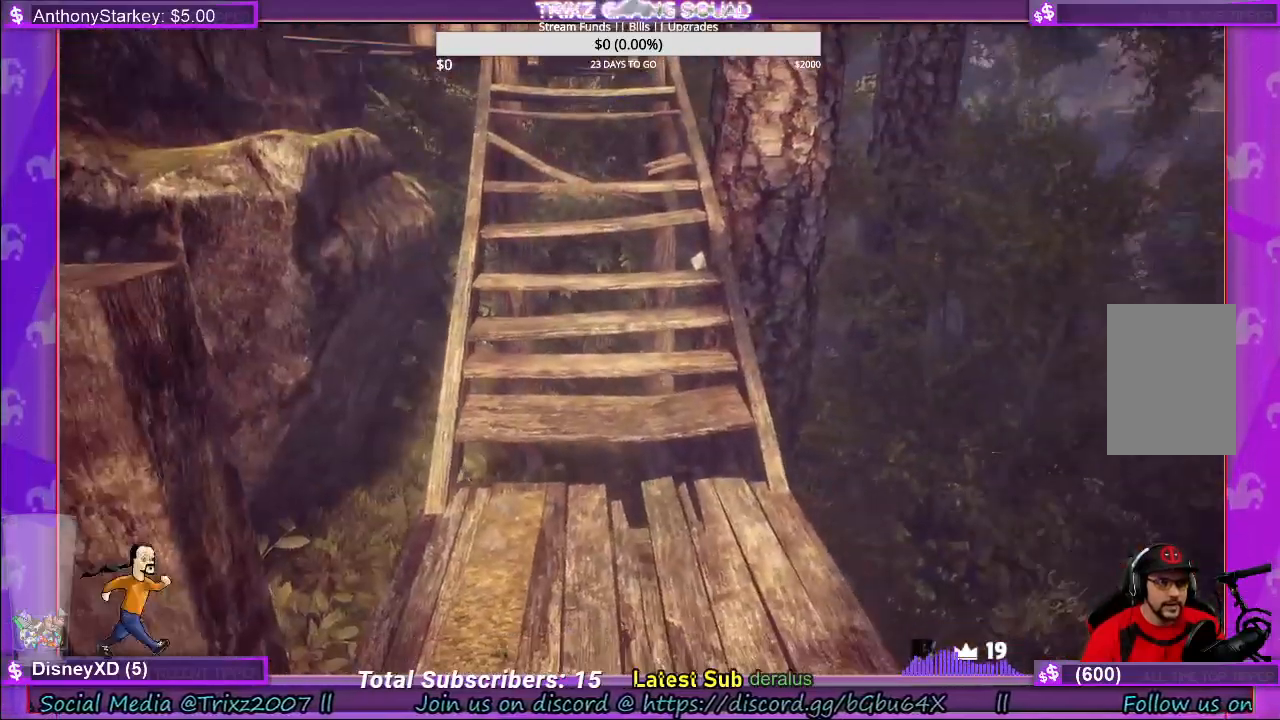
{"keys": [], "mouse": [], "events": []}
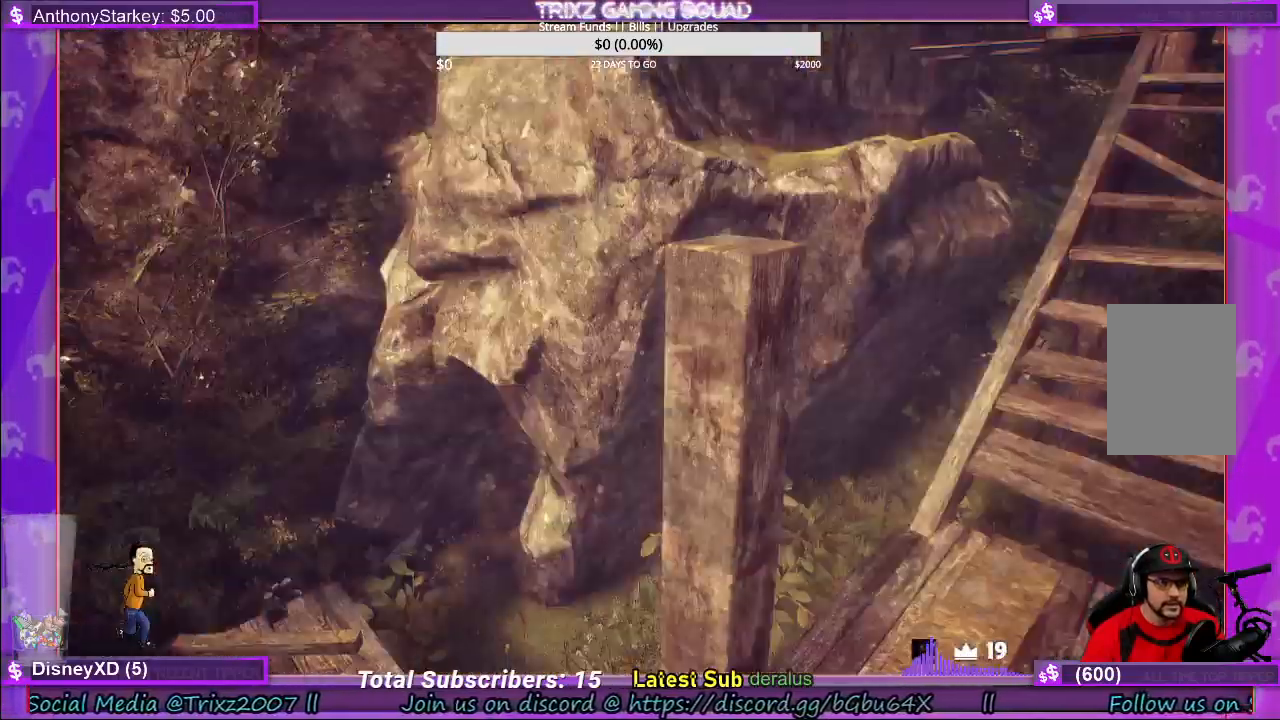
{"keys": ["shift", "w"], "mouse": [], "events": [[134, "w", "down"], [350, "shift", "down"]]}
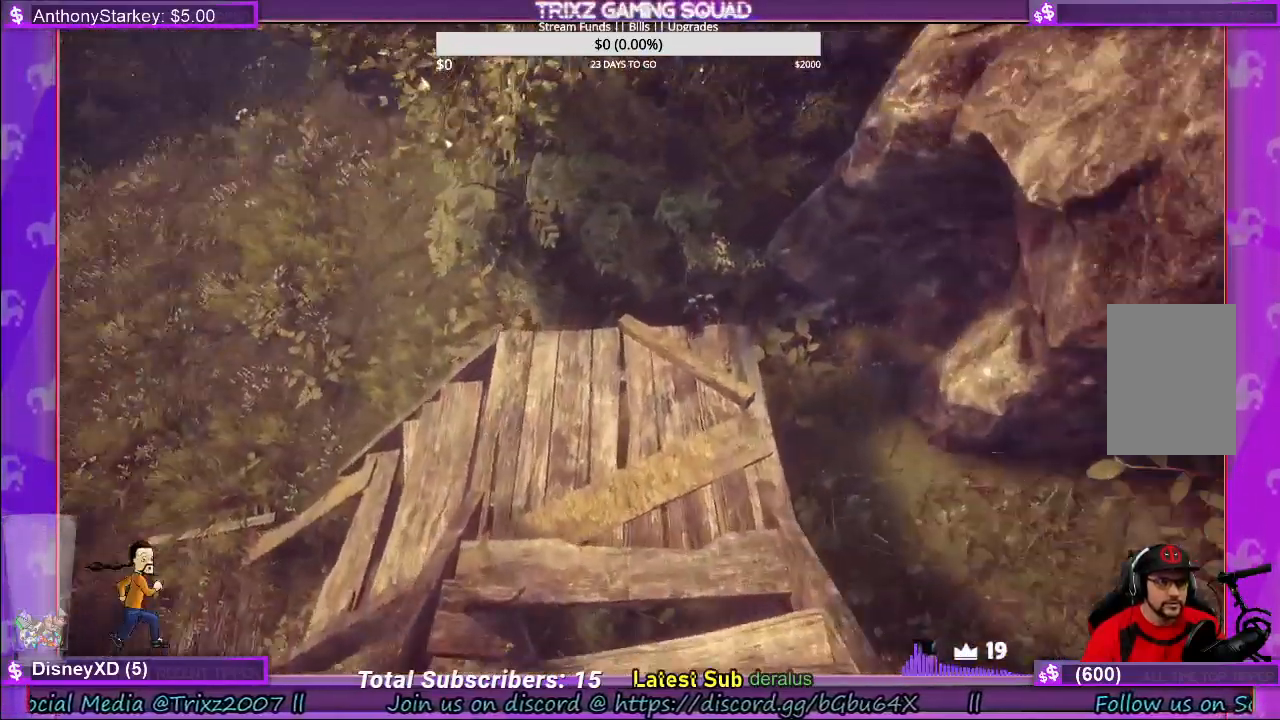
{"keys": [], "mouse": [], "events": [[100, "d", "down"], [400, "shift", "up"], [467, "d", "up"], [484, "w", "up"]]}
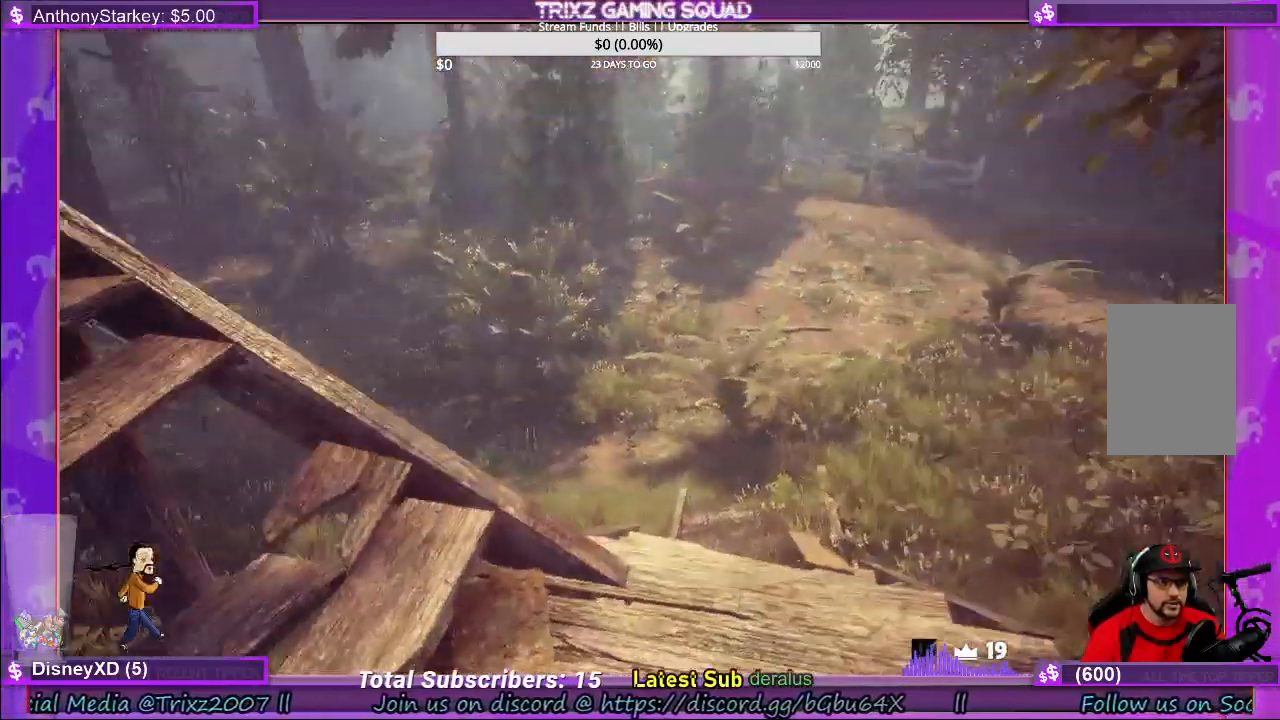
{"keys": [], "mouse": [], "events": []}
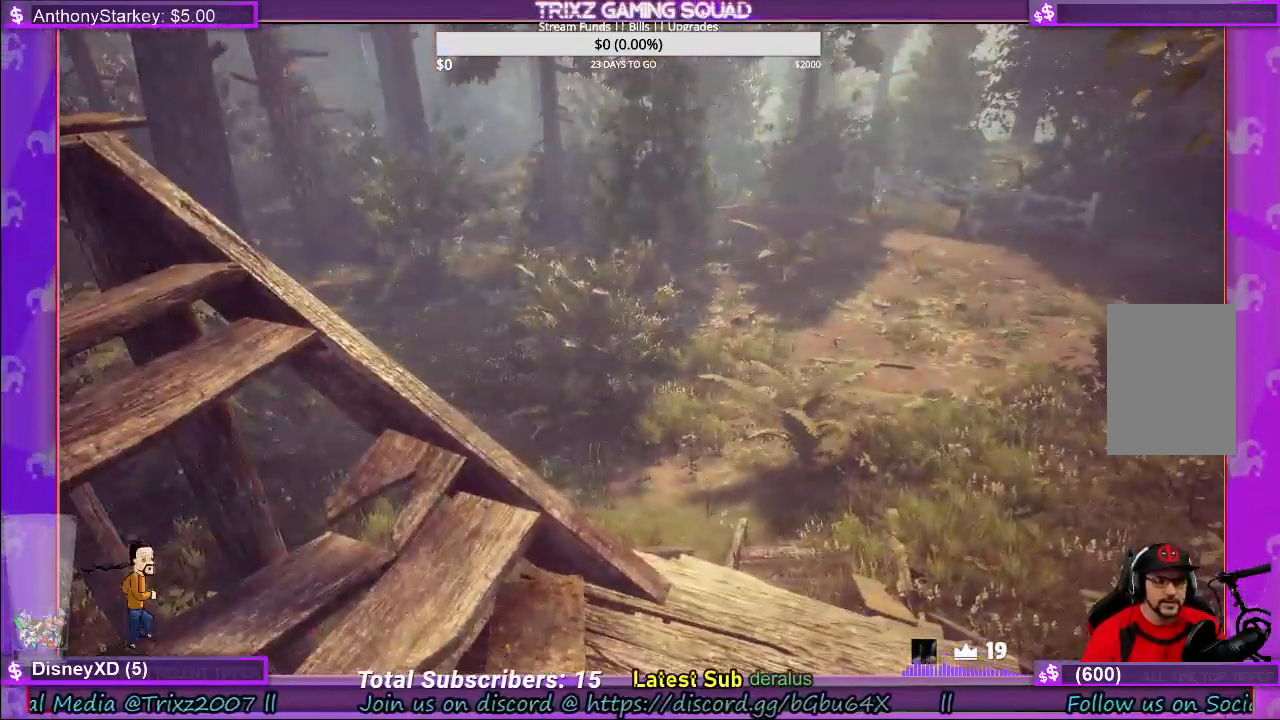
{"keys": [], "mouse": [], "events": []}
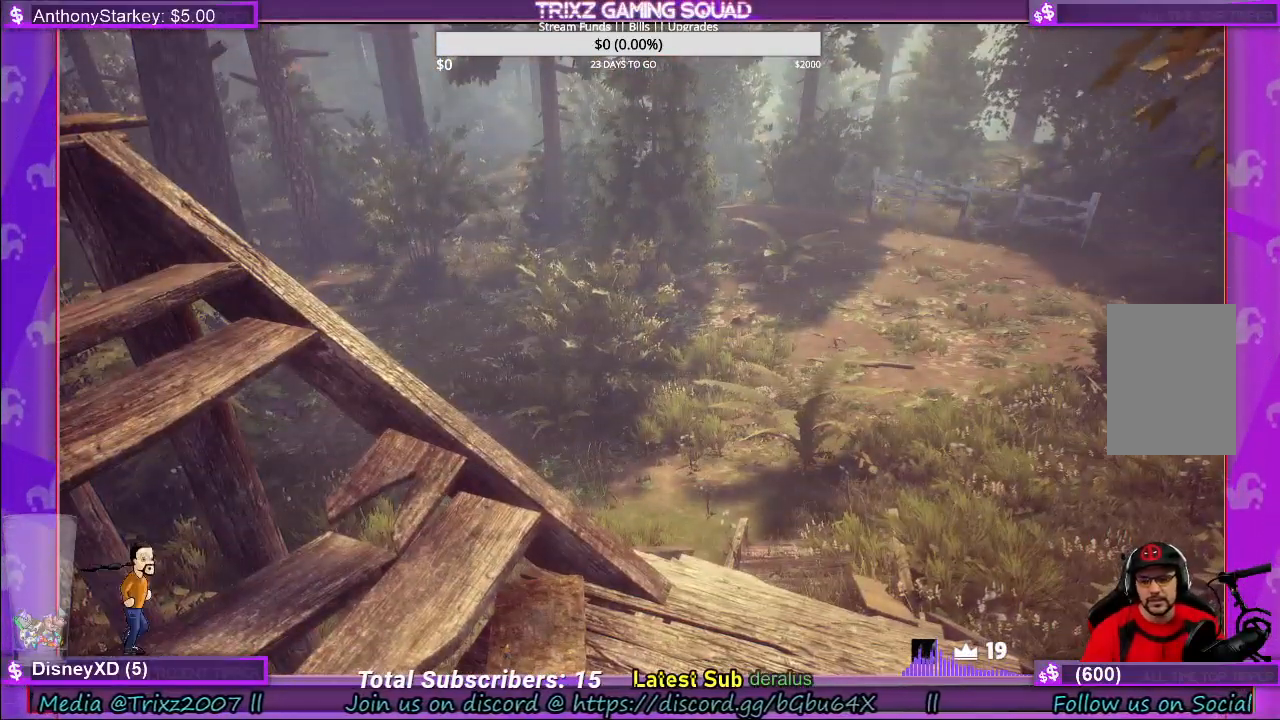
{"keys": [], "mouse": [], "events": []}
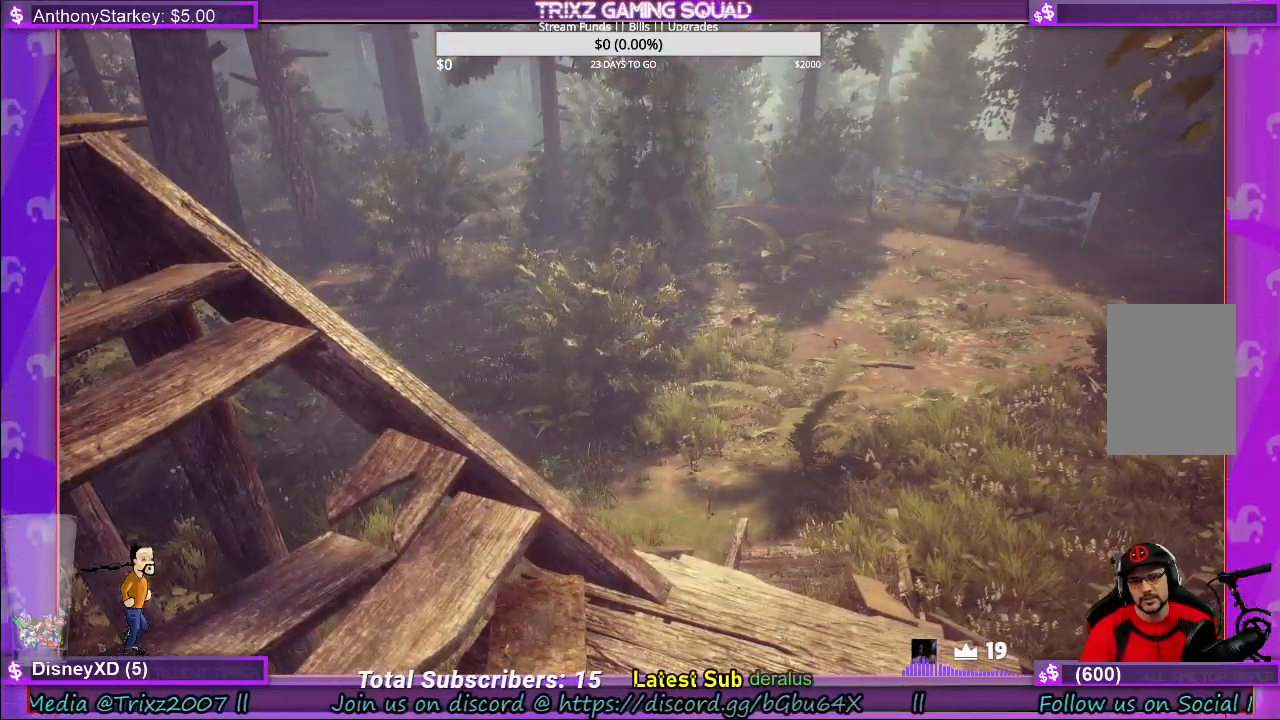
{"keys": [], "mouse": [], "events": []}
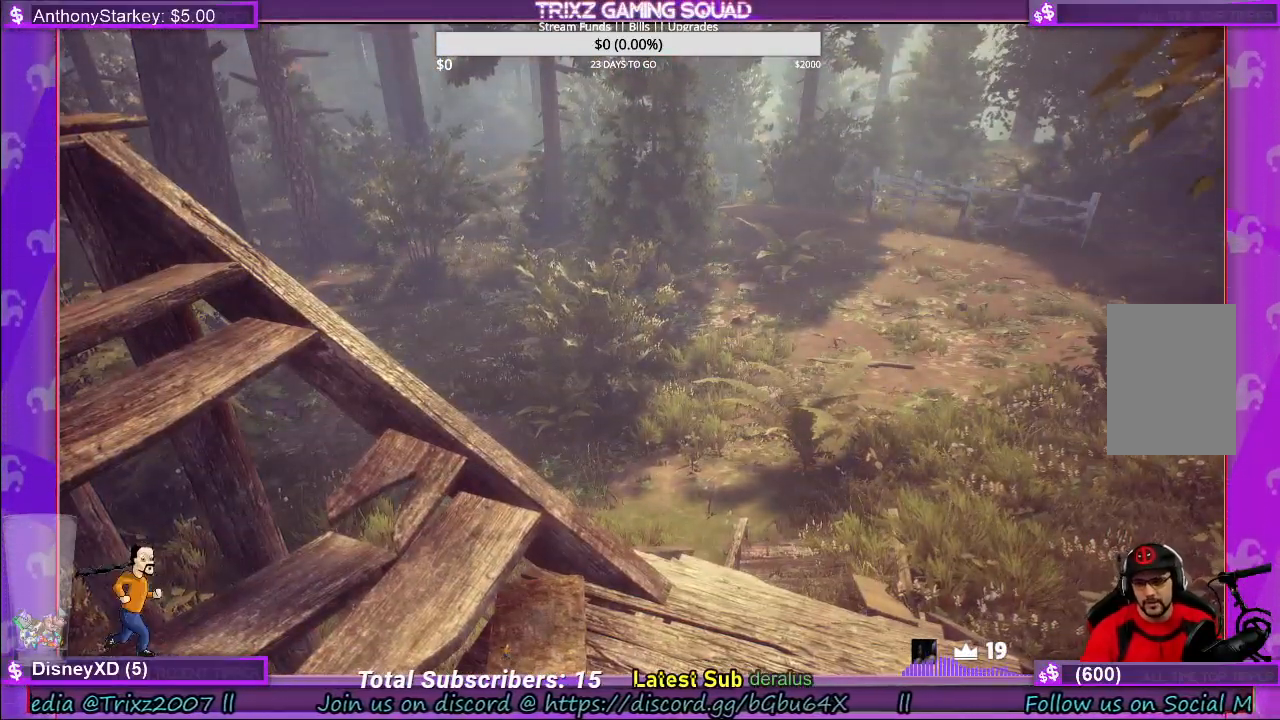
{"keys": [], "mouse": [], "events": []}
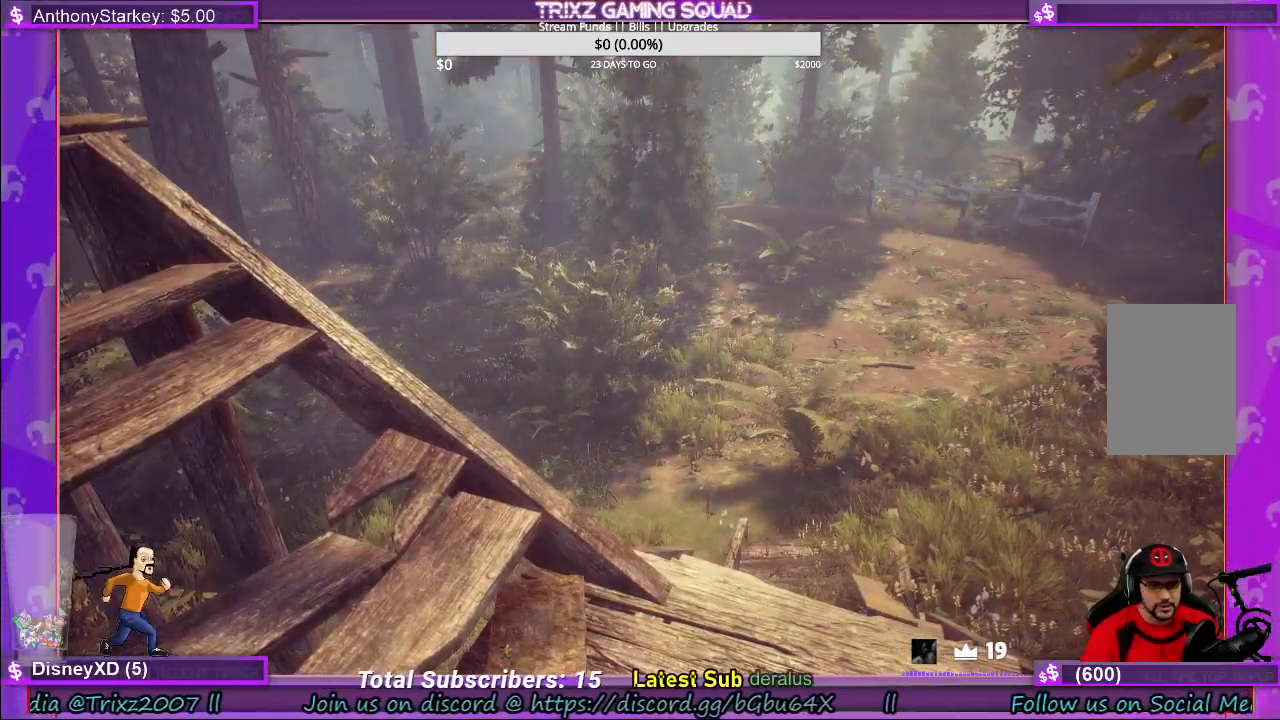
{"keys": ["shift", "w"], "mouse": [], "events": [[184, "w", "down"], [350, "shift", "down"]]}
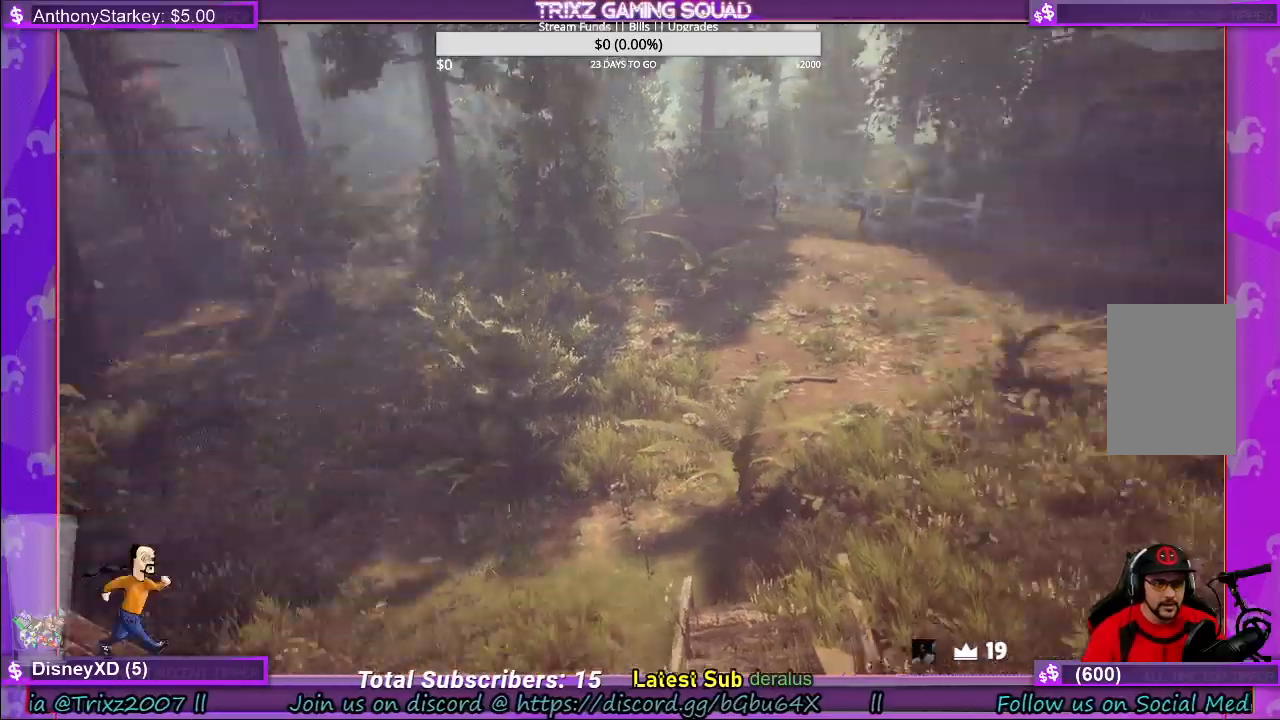
{"keys": ["shift", "w"], "mouse": [], "events": [[167, "shift", "up"], [200, "w", "up"], [317, "w", "down"], [384, "shift", "down"]]}
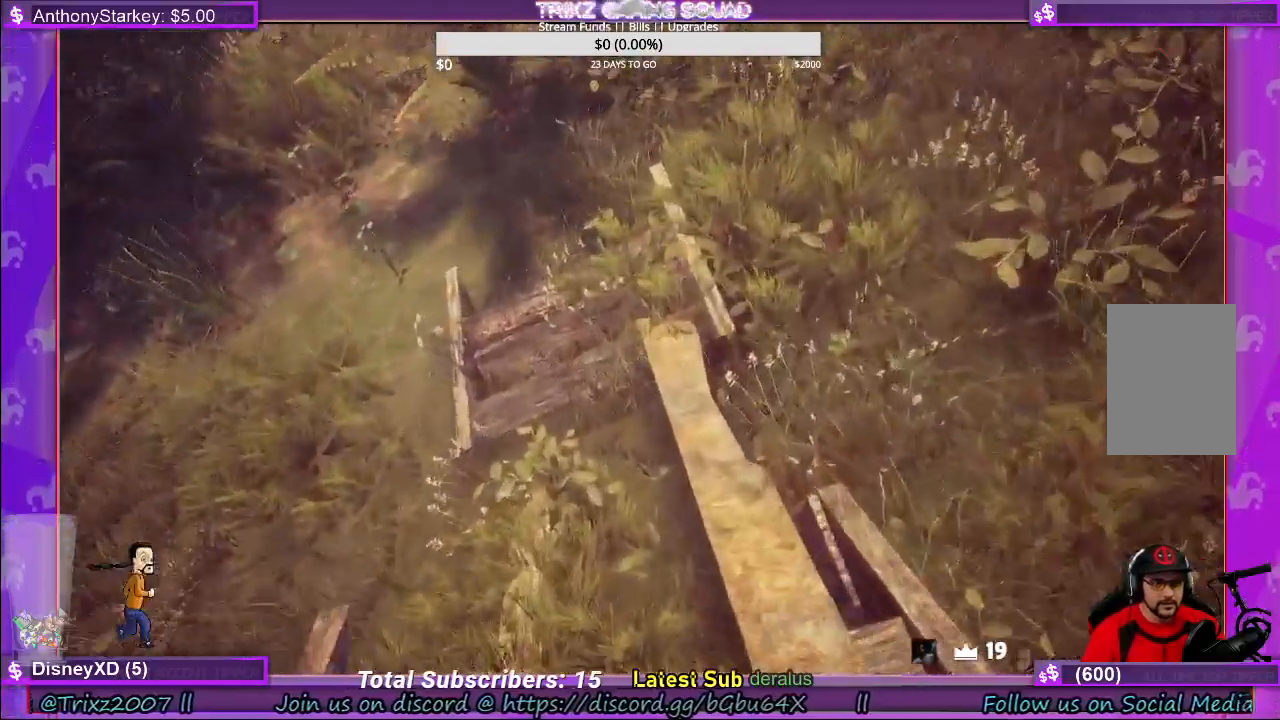
{"keys": [], "mouse": [], "events": [[134, "shift", "up"], [150, "w", "up"]]}
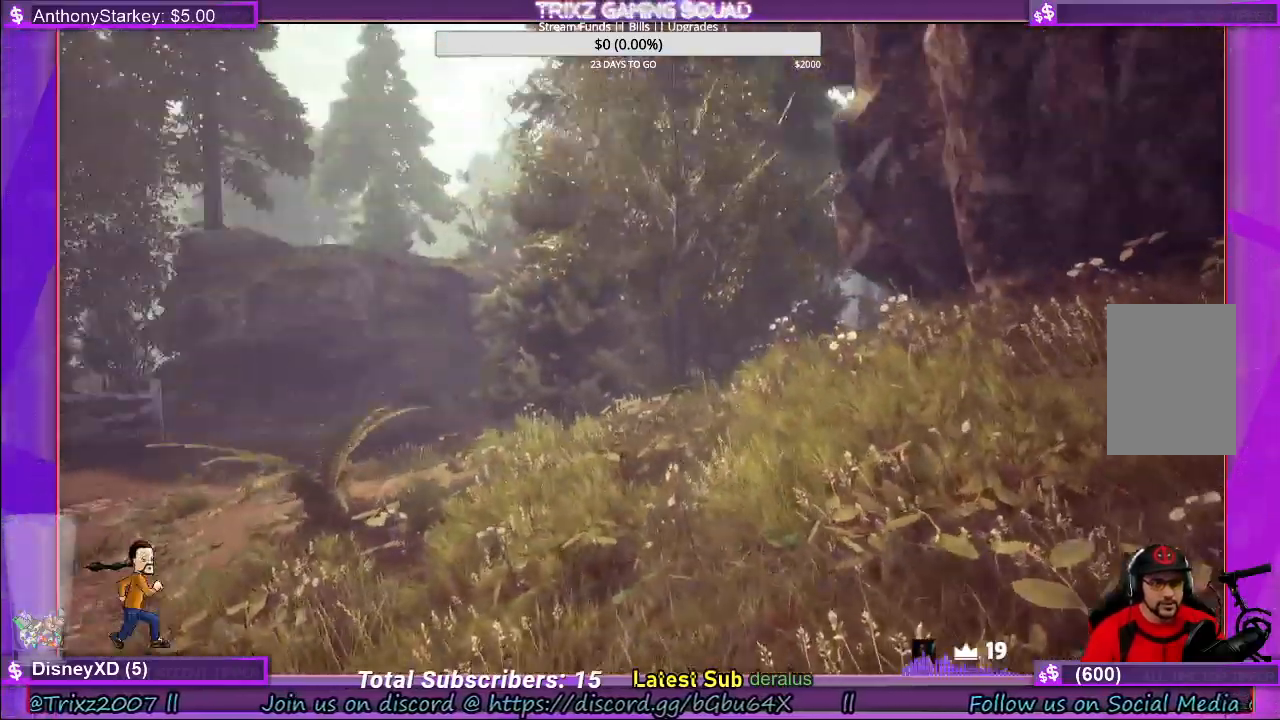
{"keys": ["d", "shift", "w"], "mouse": [], "events": [[234, "w", "down"], [300, "shift", "down"], [400, "d", "down"]]}
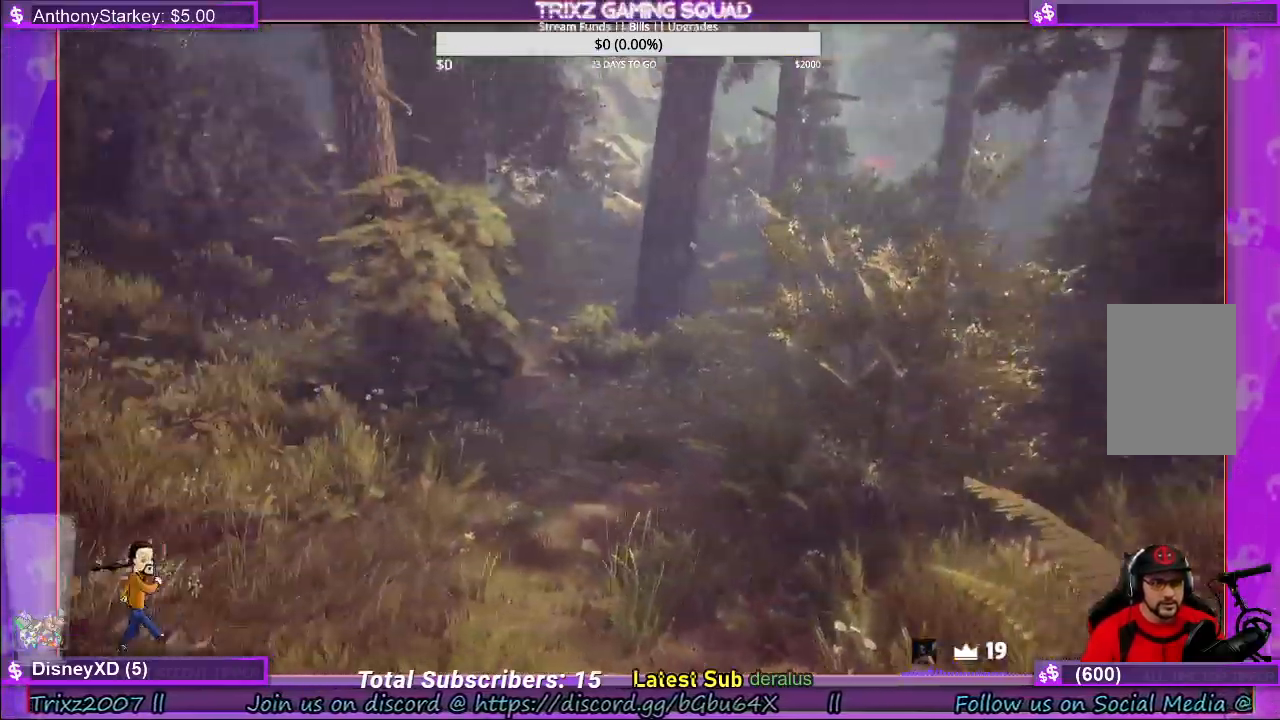
{"keys": [], "mouse": [], "events": [[200, "shift", "up"], [367, "d", "up"], [367, "w", "up"]]}
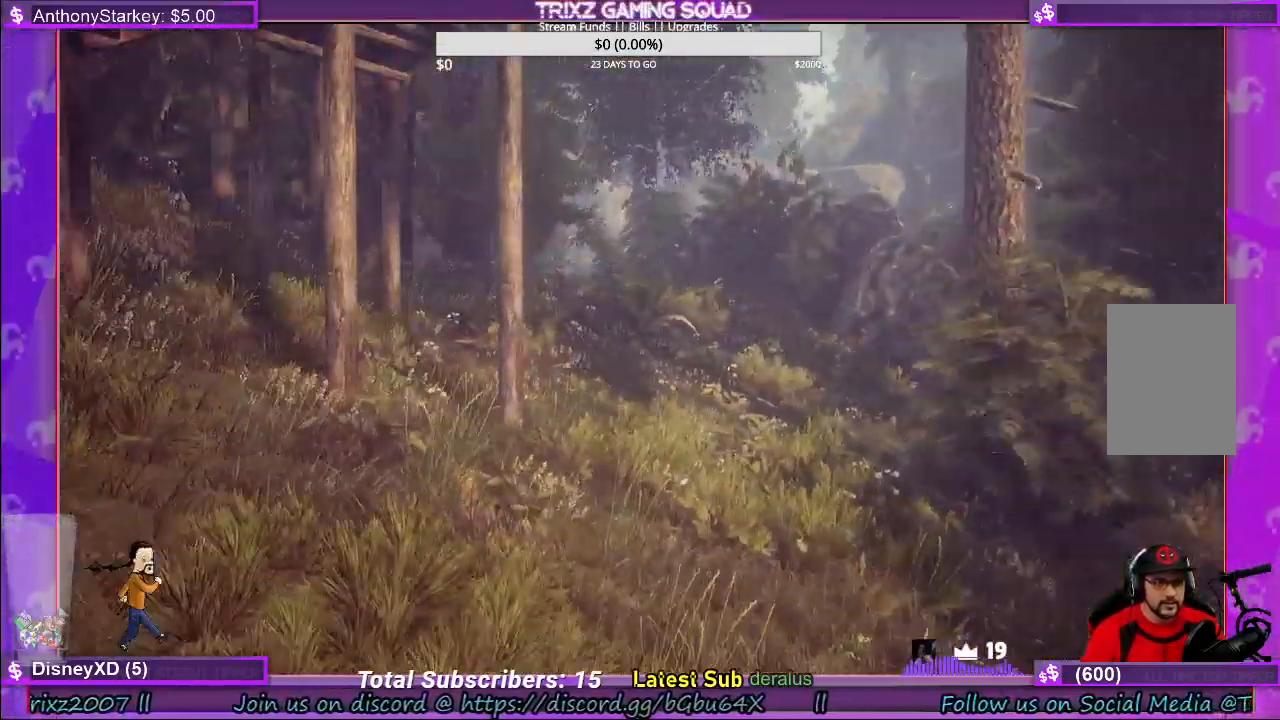
{"keys": ["a", "shift", "w"], "mouse": [], "events": [[100, "w", "down"], [250, "a", "down"], [334, "shift", "down"]]}
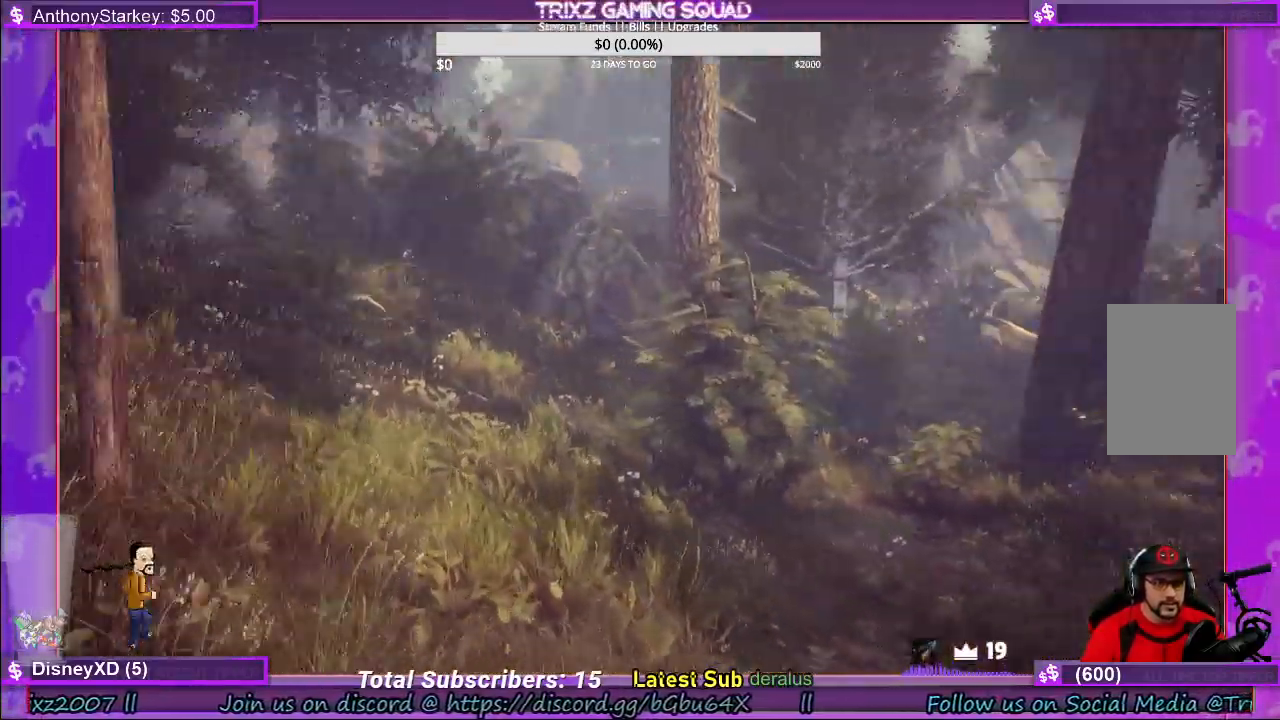
{"keys": [], "mouse": [], "events": [[217, "a", "up"], [234, "w", "up"], [250, "shift", "up"]]}
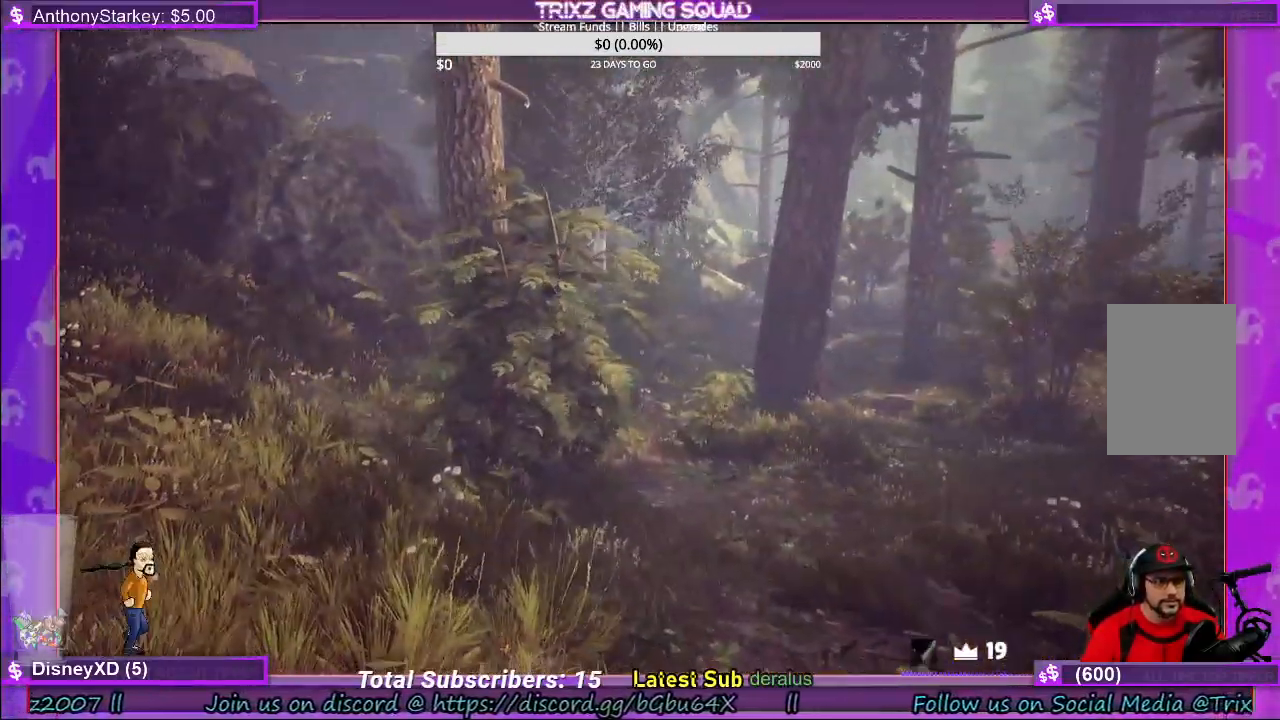
{"keys": [], "mouse": [], "events": []}
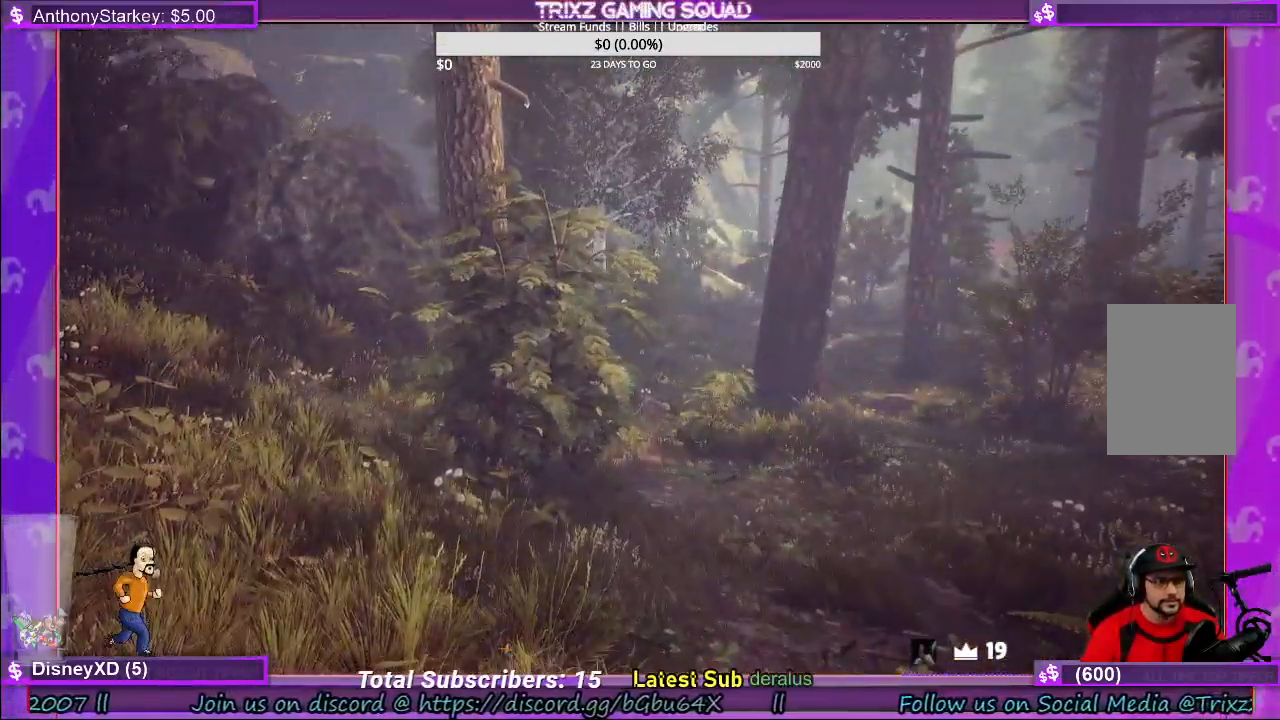
{"keys": [], "mouse": [], "events": []}
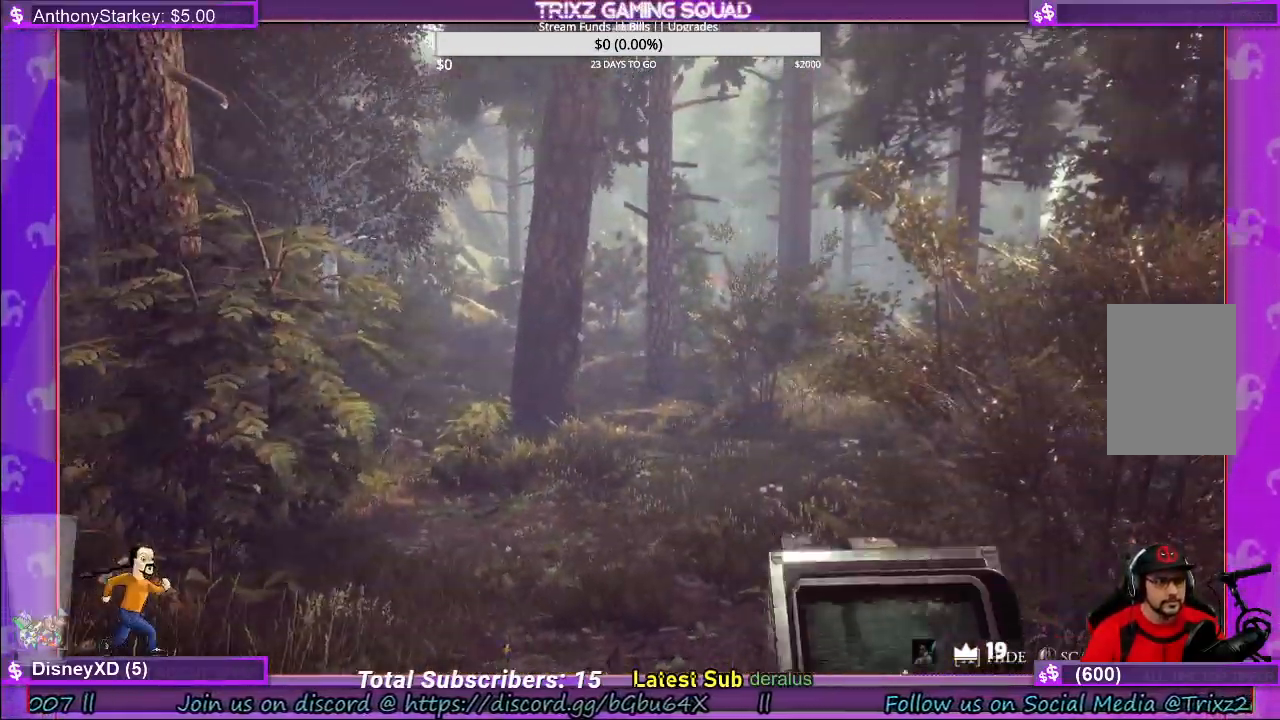
{"keys": [], "mouse": [], "events": []}